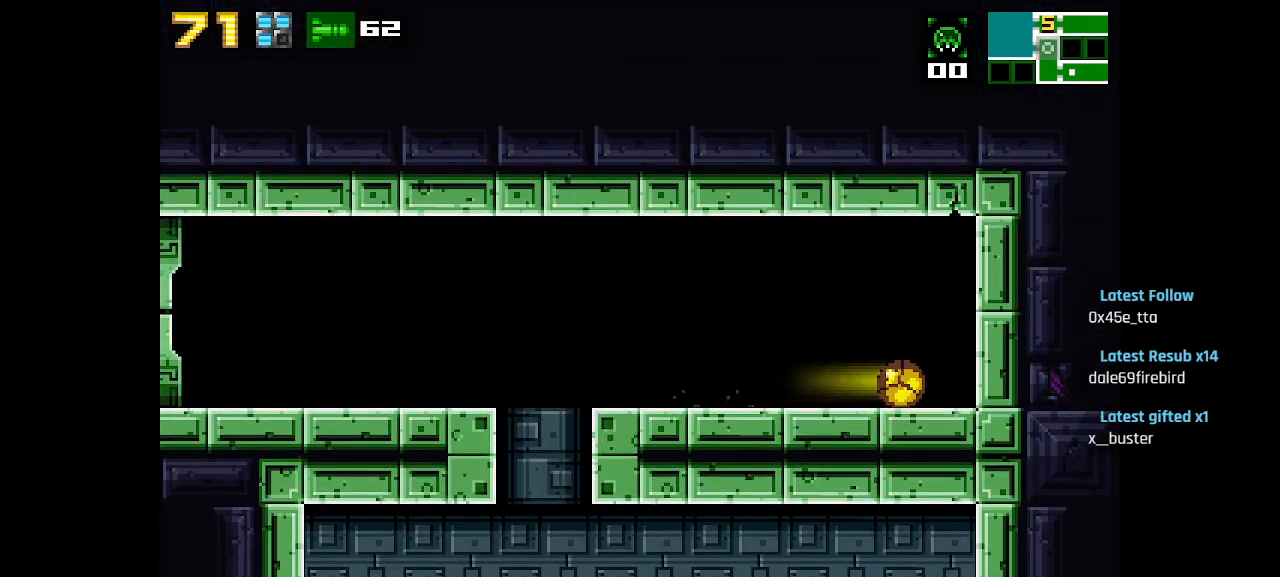
Gameplay with a controller (PlayStation layout); each line is a JSON object with the inputs held at the frame after it. "events" lists button and stick changes between this image and that frame as [ms after this image, input, new state], when the widget could be followed in between.
{"buttons": ["SQUARE"], "left_stick": "center", "right_stick": "center", "events": [[167, "CIRCLE", "down"], [333, "SQUARE", "down"], [450, "CIRCLE", "up"]]}
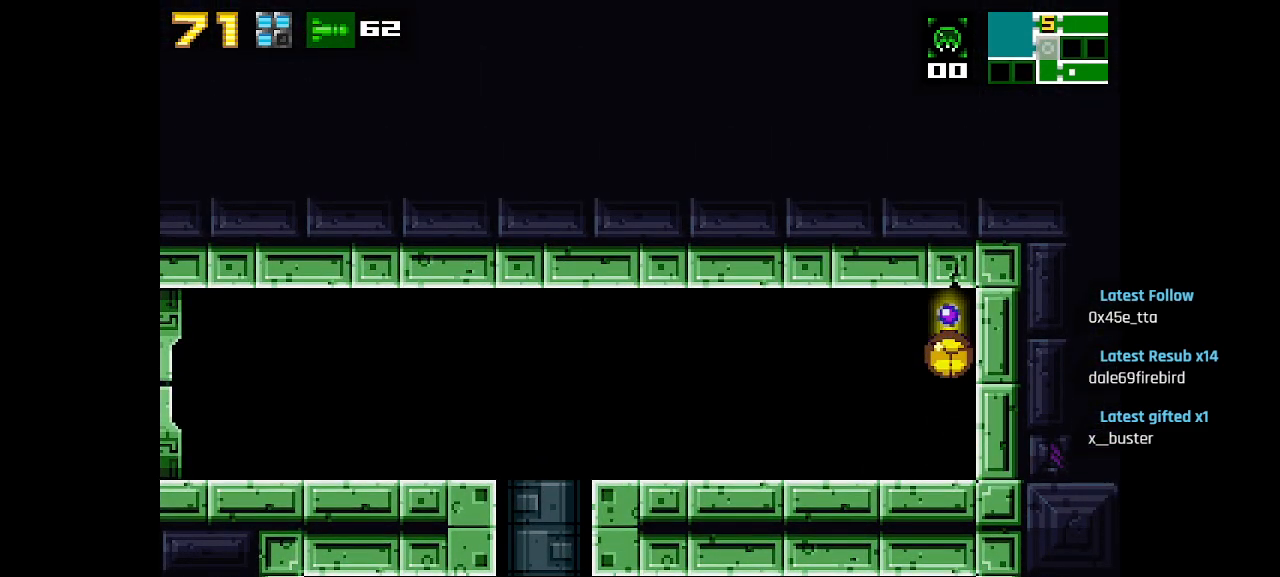
{"buttons": [], "left_stick": "center", "right_stick": "center", "events": [[33, "SQUARE", "up"]]}
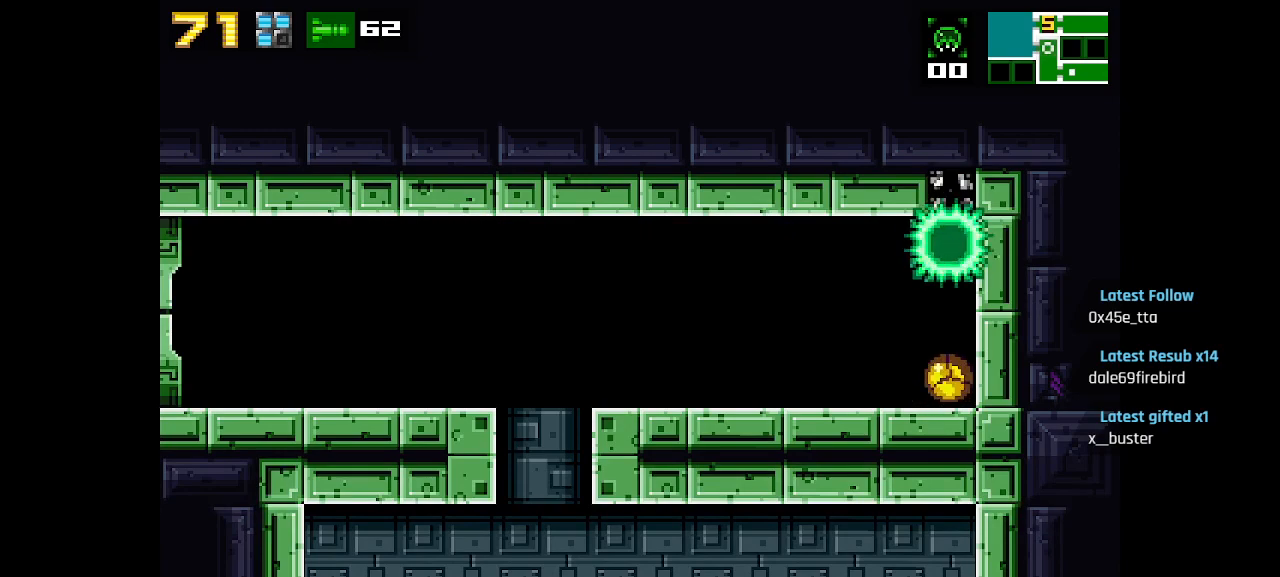
{"buttons": ["CIRCLE"], "left_stick": "center", "right_stick": "center", "events": [[333, "CIRCLE", "down"]]}
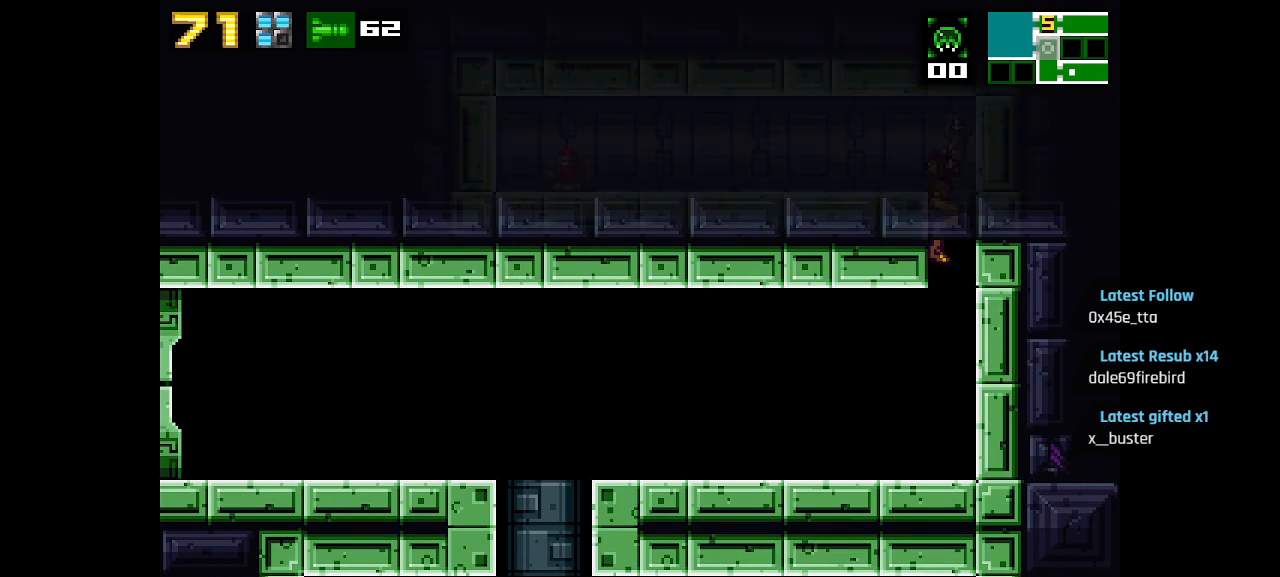
{"buttons": [], "left_stick": "center", "right_stick": "center", "events": [[300, "CIRCLE", "up"]]}
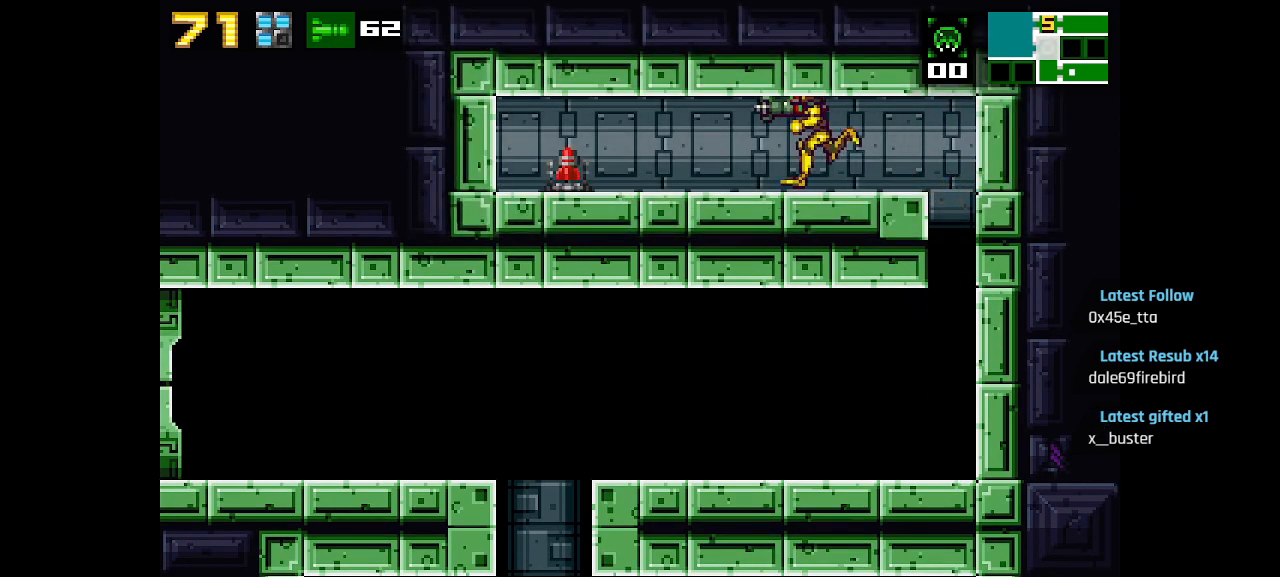
{"buttons": [], "left_stick": "center", "right_stick": "center", "events": []}
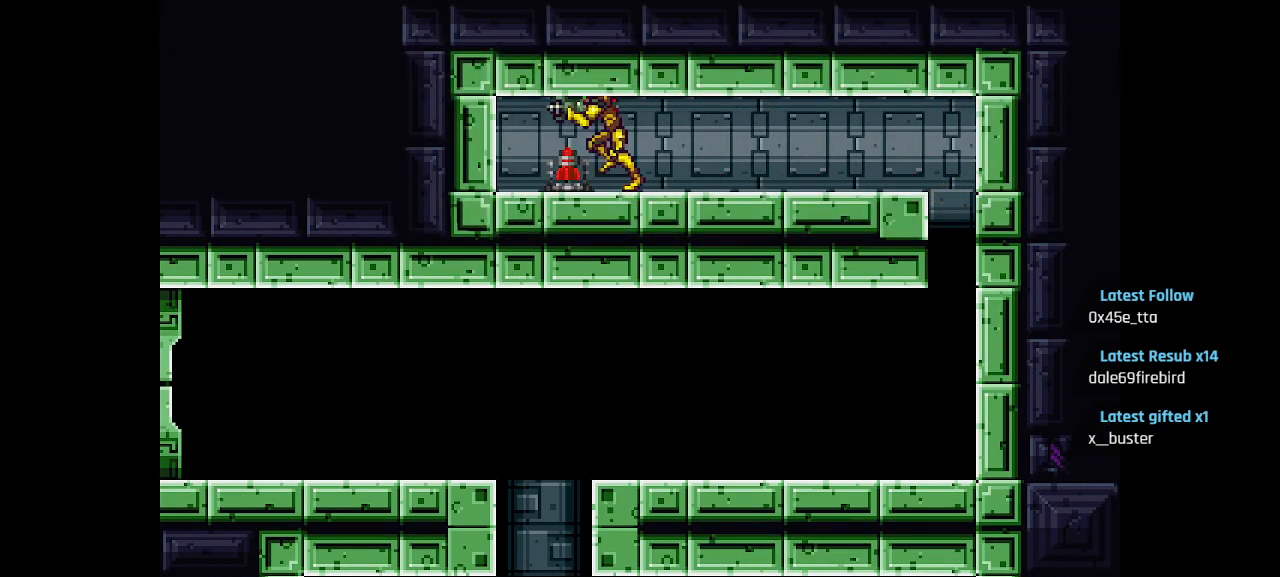
{"buttons": [], "left_stick": "center", "right_stick": "center", "events": []}
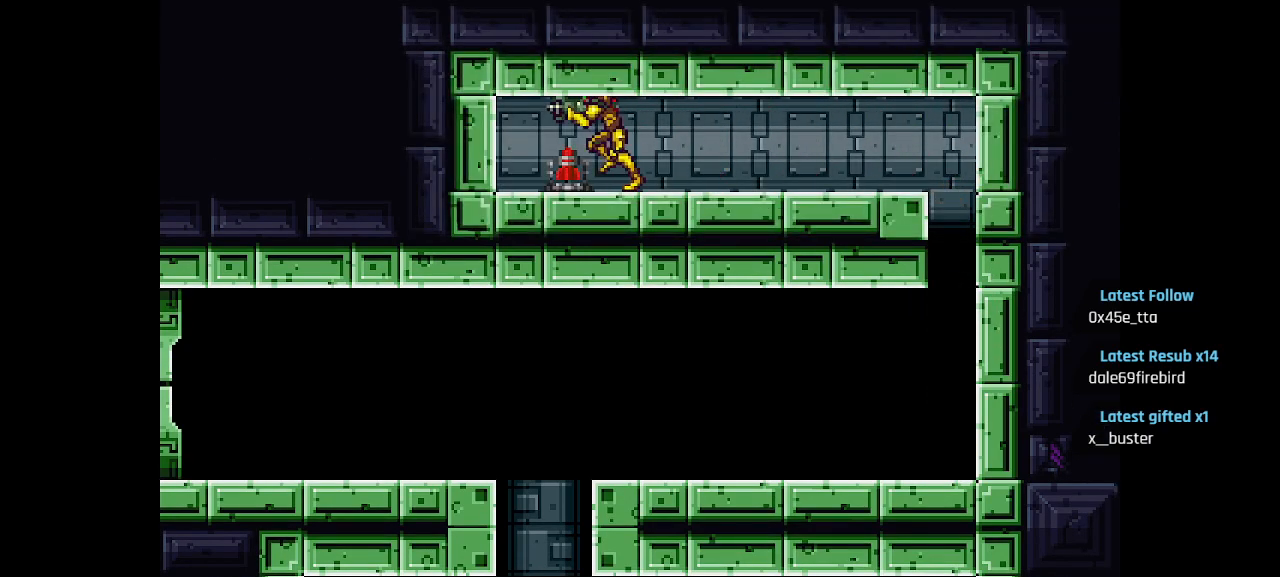
{"buttons": ["CIRCLE"], "left_stick": "center", "right_stick": "center", "events": [[200, "CIRCLE", "down"], [317, "CIRCLE", "up"], [417, "CIRCLE", "down"]]}
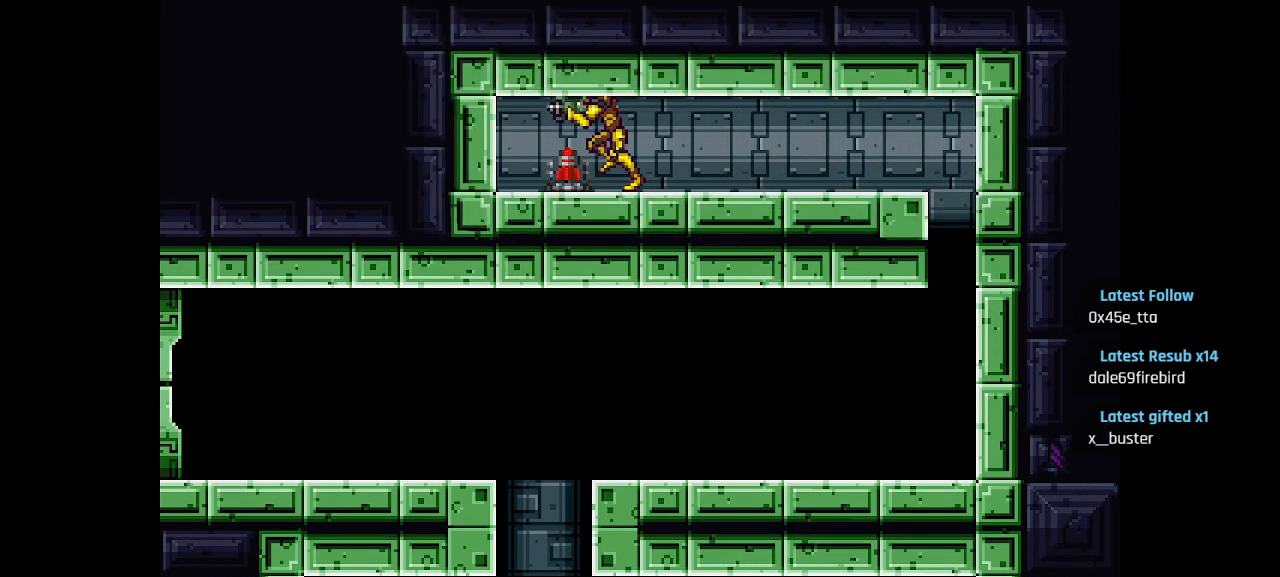
{"buttons": [], "left_stick": "center", "right_stick": "center", "events": [[33, "CIRCLE", "up"]]}
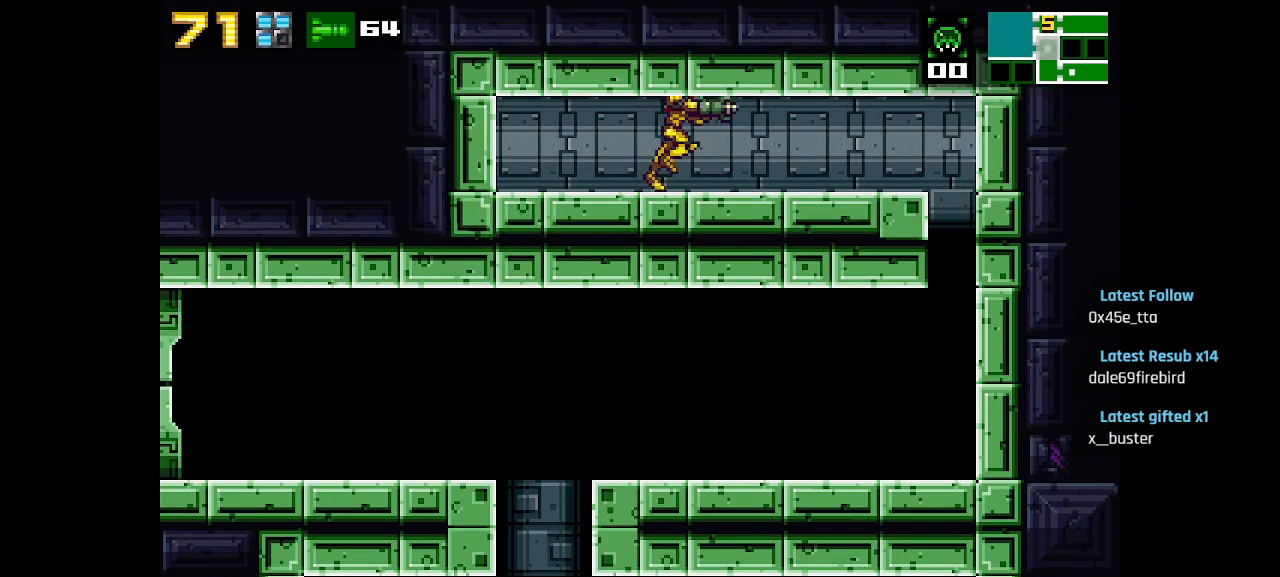
{"buttons": [], "left_stick": "center", "right_stick": "center", "events": []}
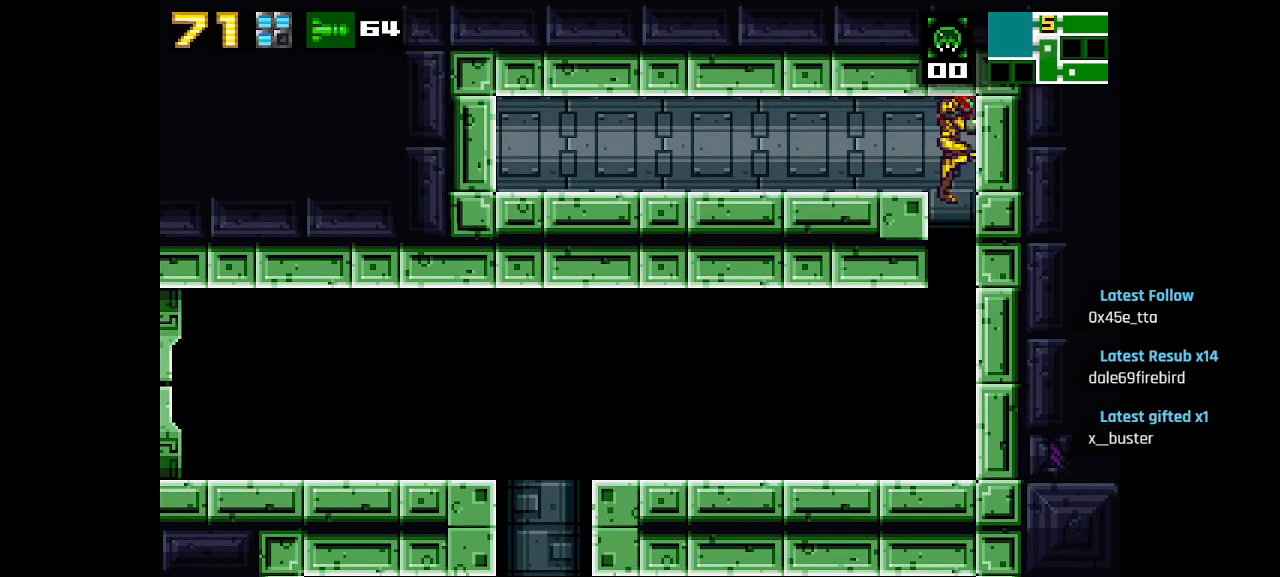
{"buttons": [], "left_stick": "center", "right_stick": "center", "events": []}
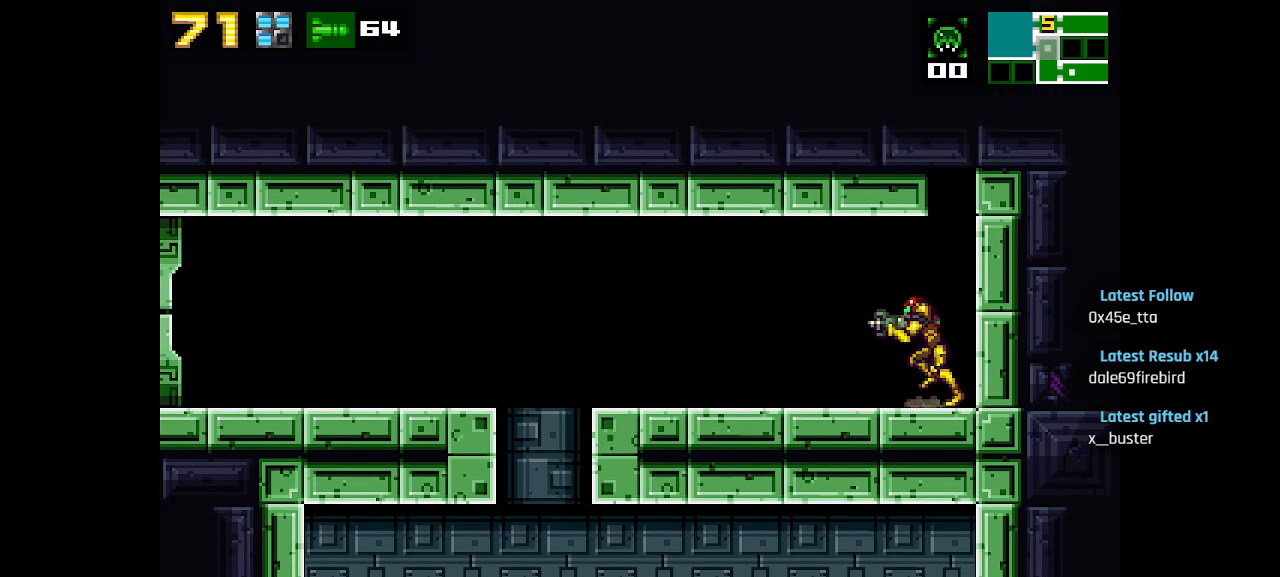
{"buttons": [], "left_stick": "center", "right_stick": "center", "events": []}
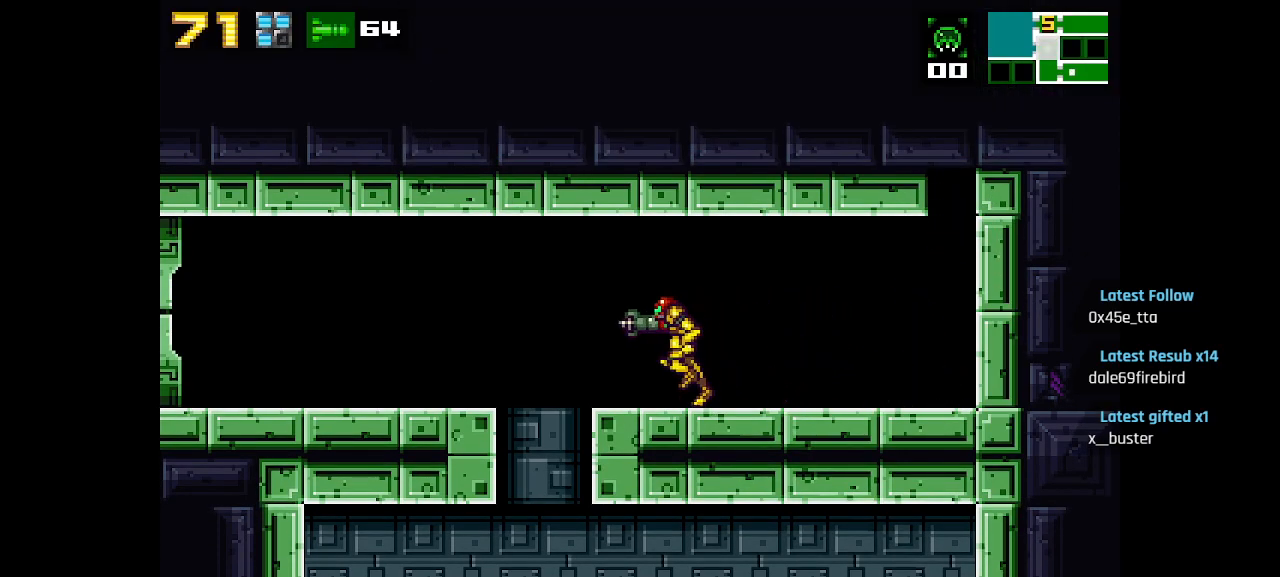
{"buttons": [], "left_stick": "center", "right_stick": "center", "events": []}
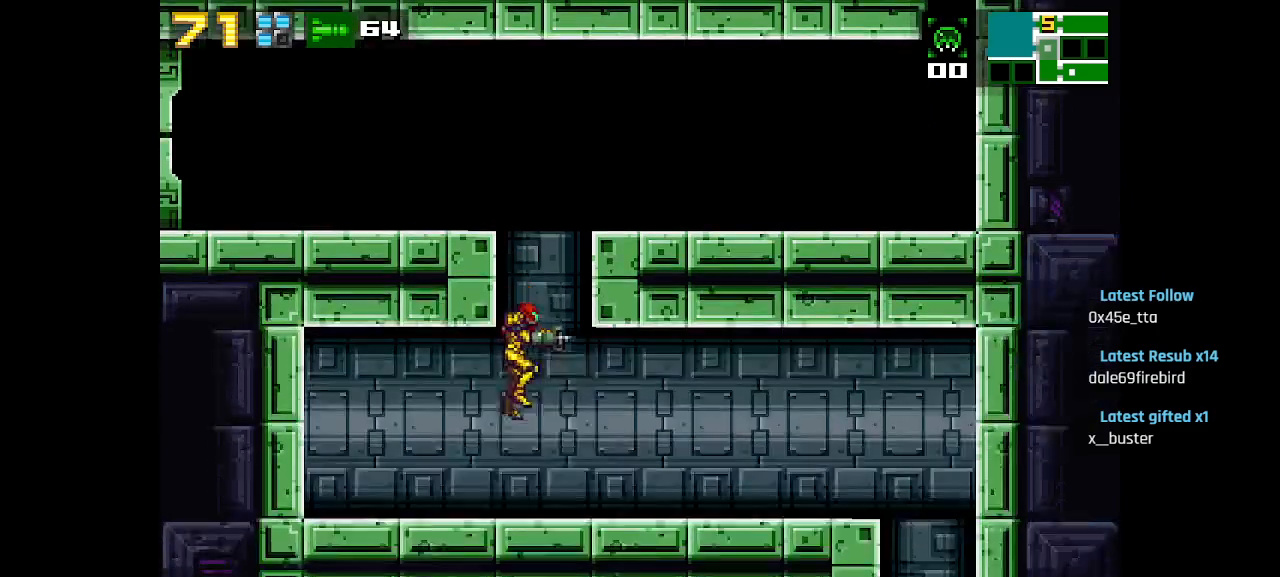
{"buttons": [], "left_stick": "center", "right_stick": "center", "events": []}
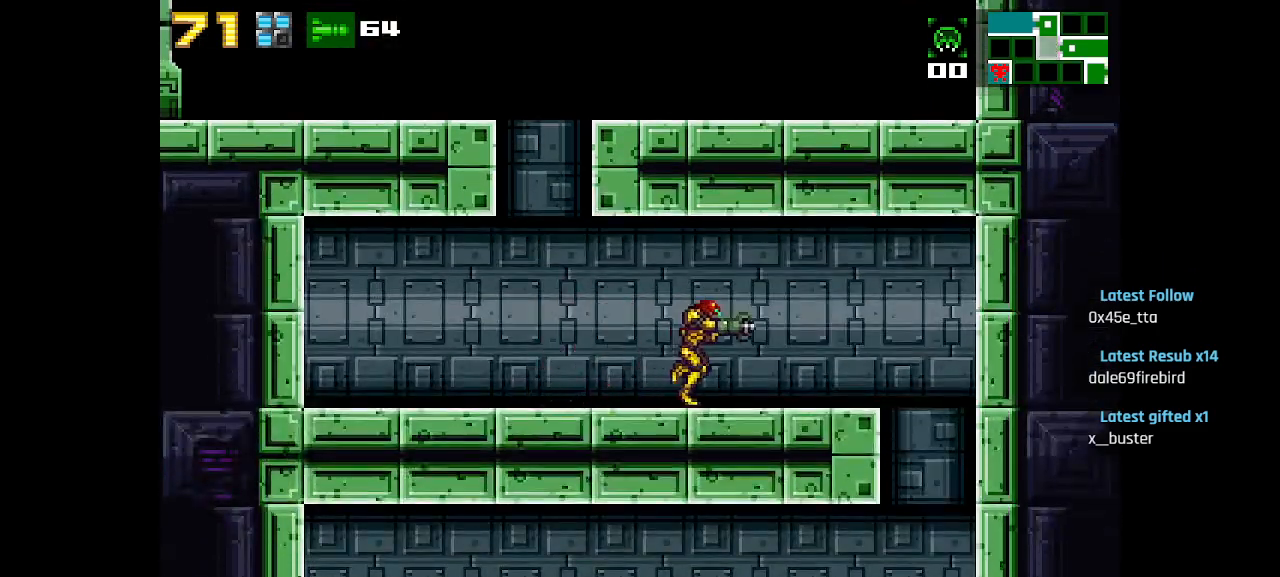
{"buttons": ["CIRCLE"], "left_stick": "center", "right_stick": "center", "events": [[450, "CIRCLE", "down"]]}
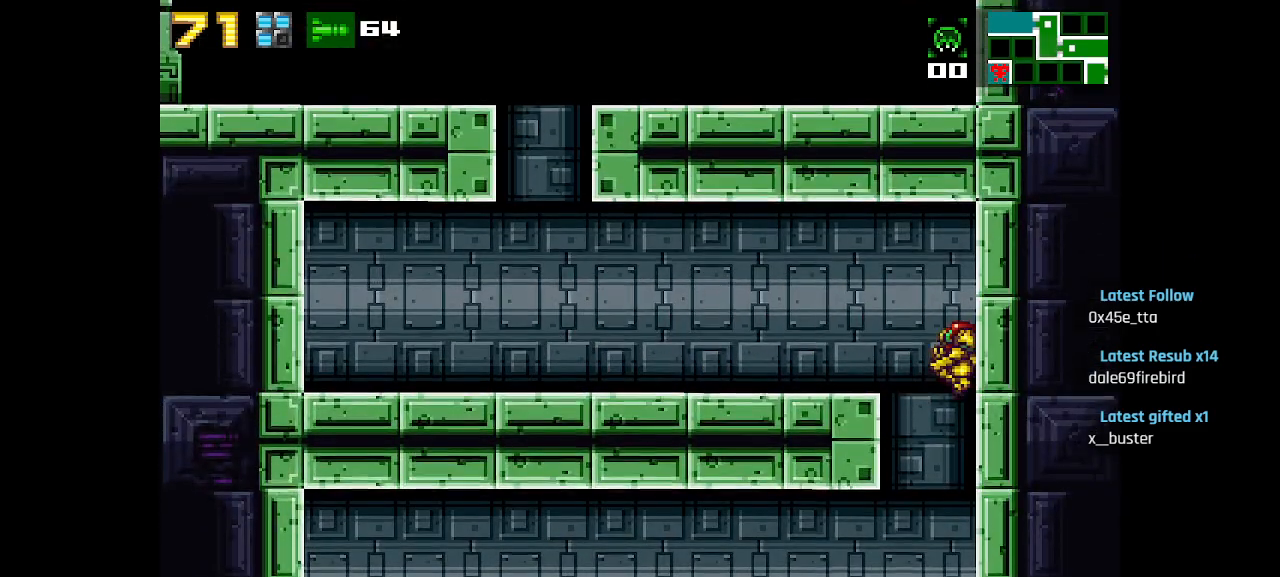
{"buttons": [], "left_stick": "center", "right_stick": "center", "events": [[50, "CIRCLE", "up"]]}
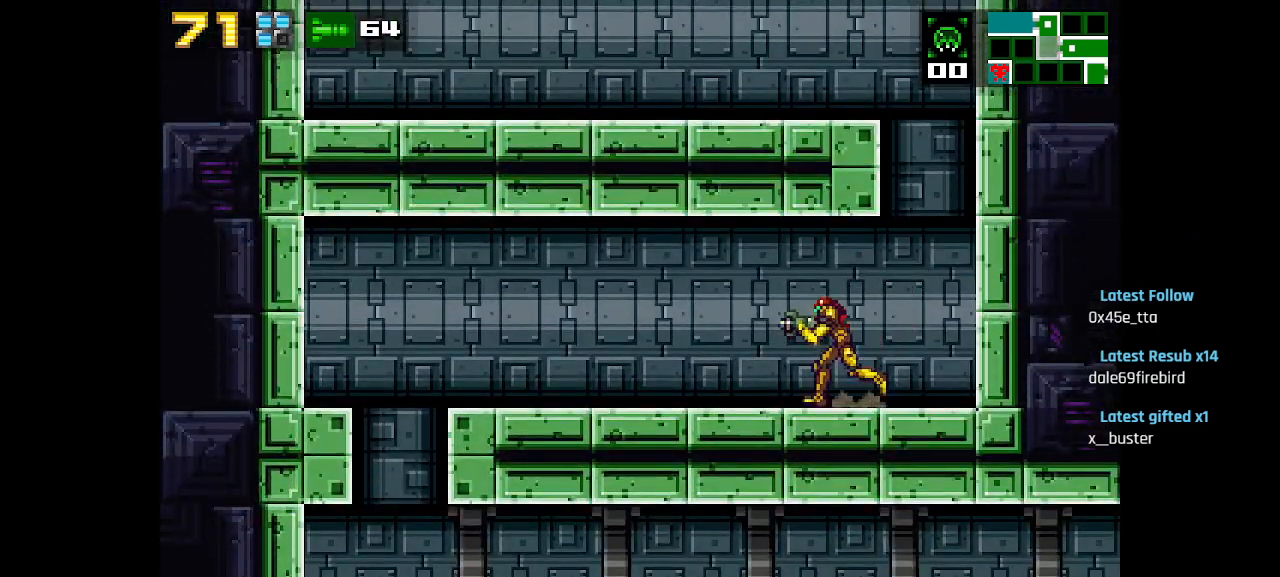
{"buttons": [], "left_stick": "center", "right_stick": "center", "events": []}
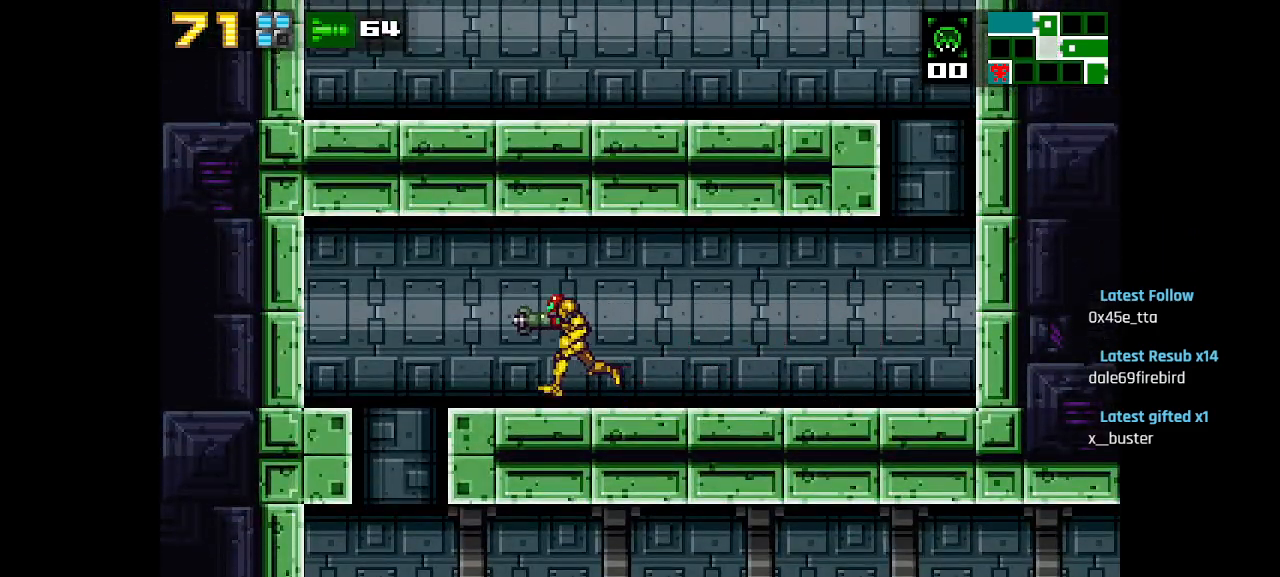
{"buttons": [], "left_stick": "center", "right_stick": "center", "events": []}
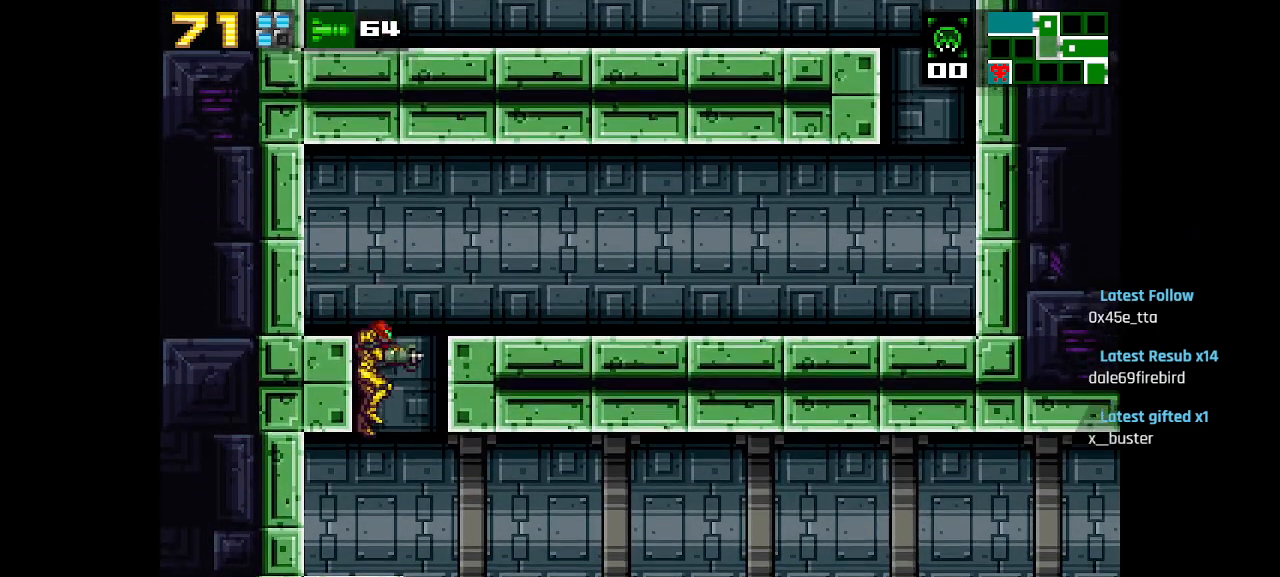
{"buttons": ["CIRCLE"], "left_stick": "center", "right_stick": "center", "events": [[133, "CIRCLE", "down"], [267, "CIRCLE", "up"], [350, "CIRCLE", "down"]]}
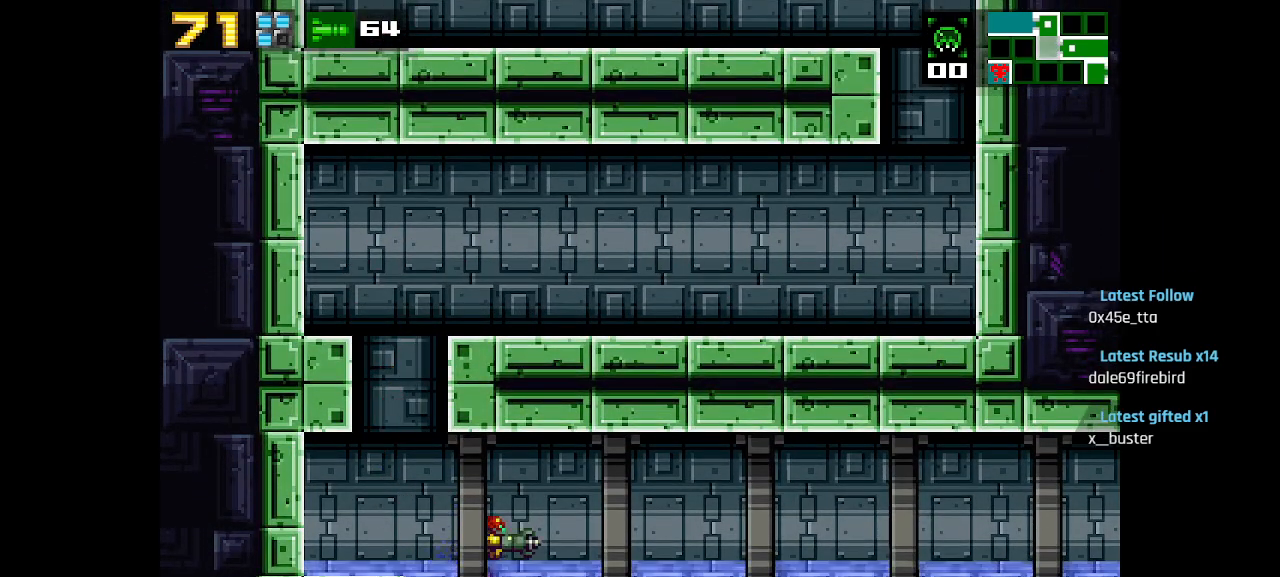
{"buttons": ["R2"], "left_stick": "center", "right_stick": "center", "events": [[67, "CIRCLE", "up"], [117, "CIRCLE", "down"], [383, "R2", "down"], [417, "CIRCLE", "up"]]}
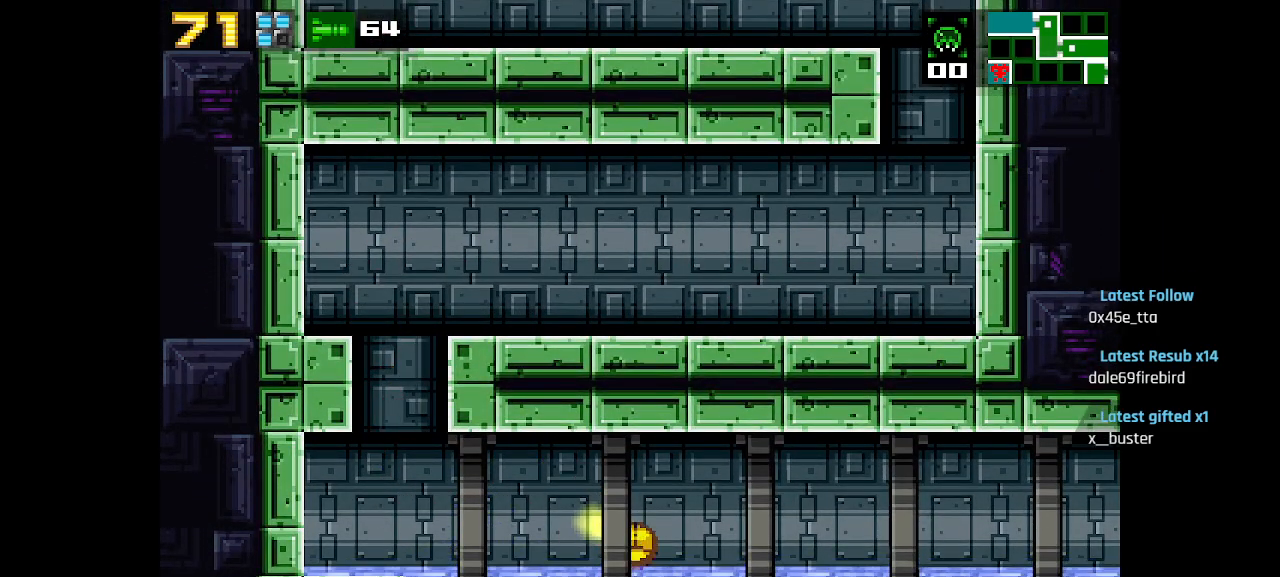
{"buttons": [], "left_stick": "center", "right_stick": "center", "events": [[33, "R2", "up"]]}
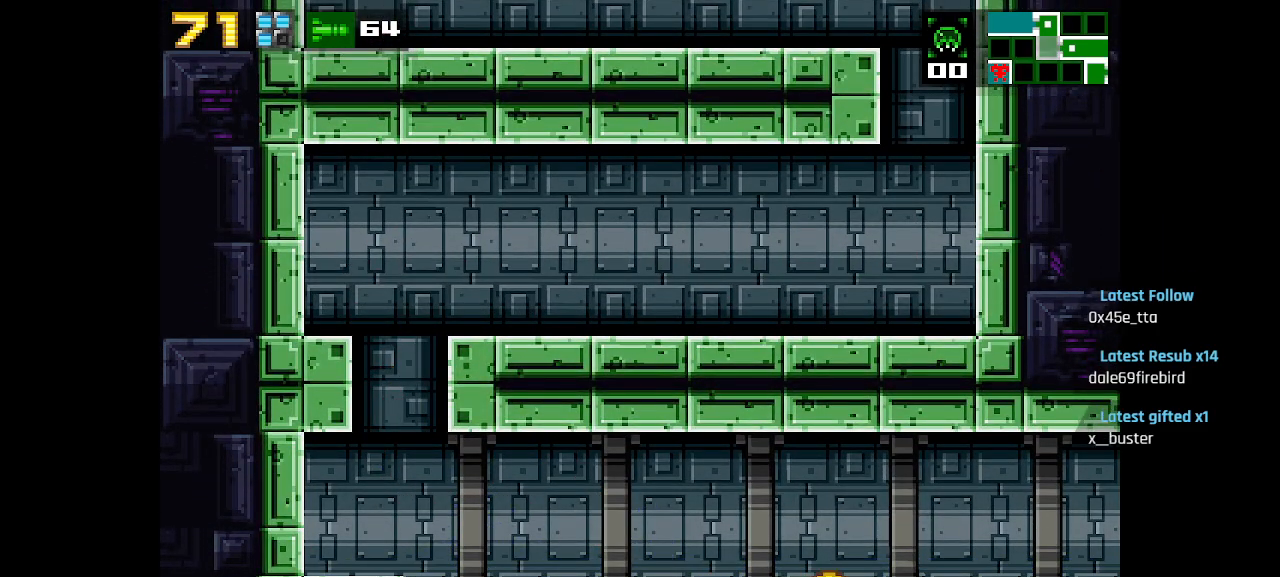
{"buttons": ["CIRCLE"], "left_stick": "center", "right_stick": "center", "events": [[350, "CIRCLE", "down"]]}
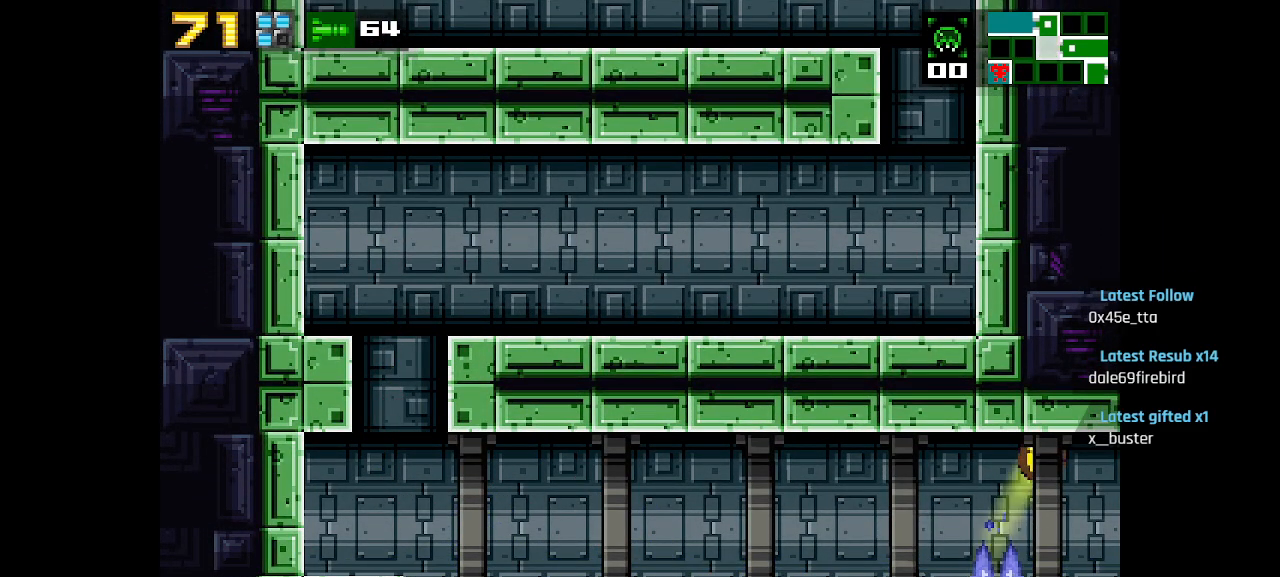
{"buttons": [], "left_stick": "center", "right_stick": "center", "events": [[167, "CIRCLE", "up"]]}
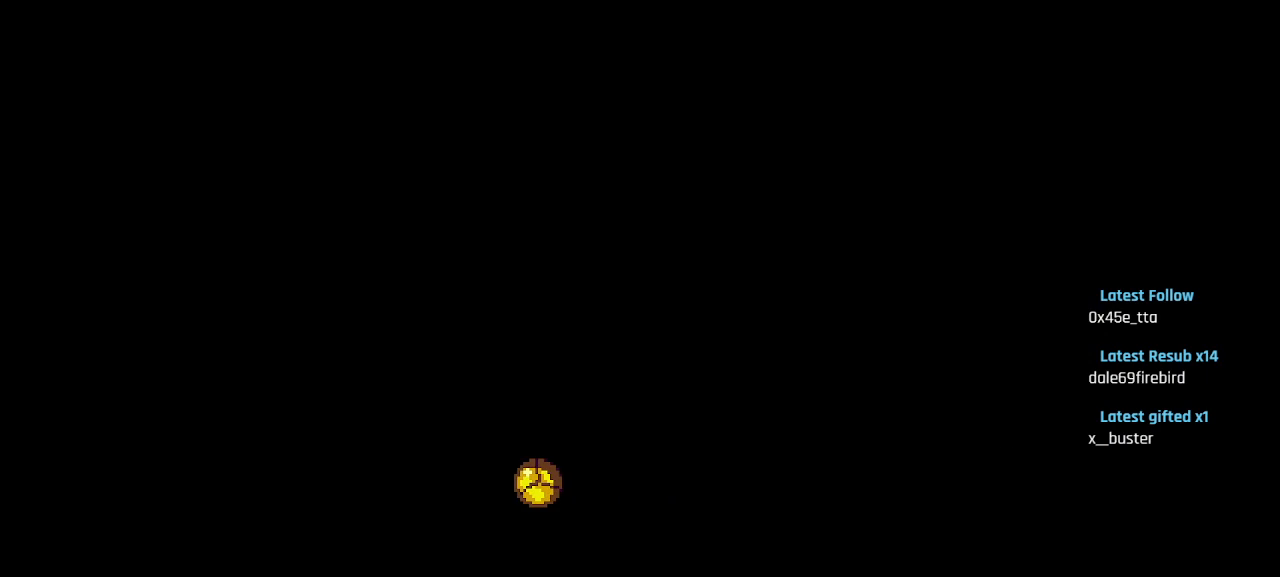
{"buttons": [], "left_stick": "center", "right_stick": "center", "events": []}
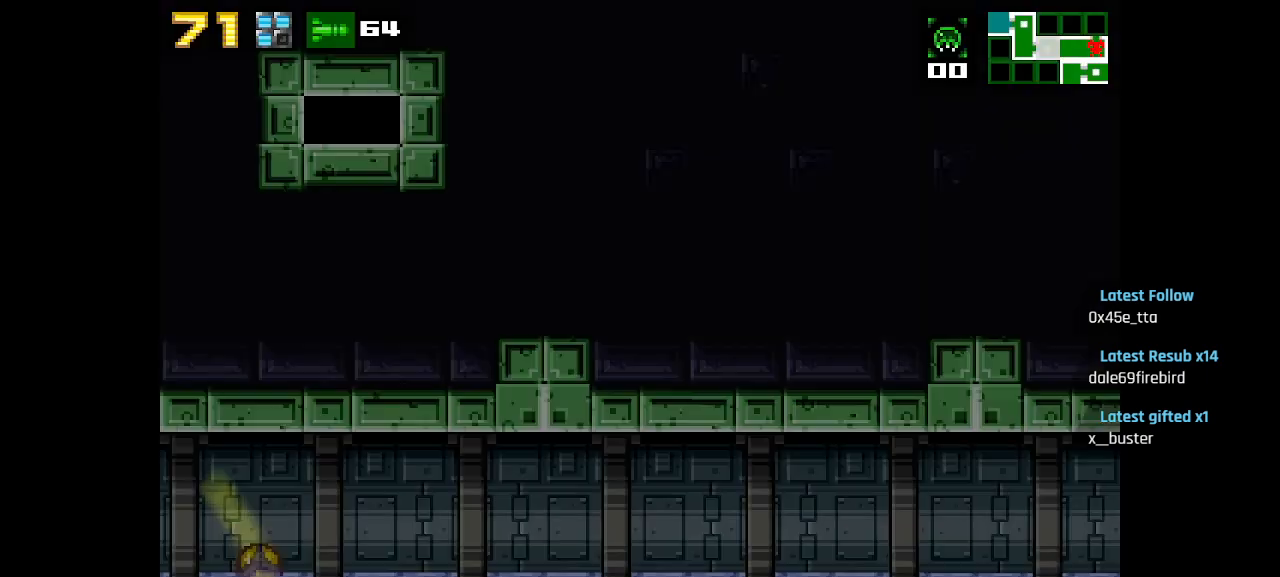
{"buttons": [], "left_stick": "center", "right_stick": "center", "events": [[100, "CIRCLE", "down"], [317, "CIRCLE", "up"]]}
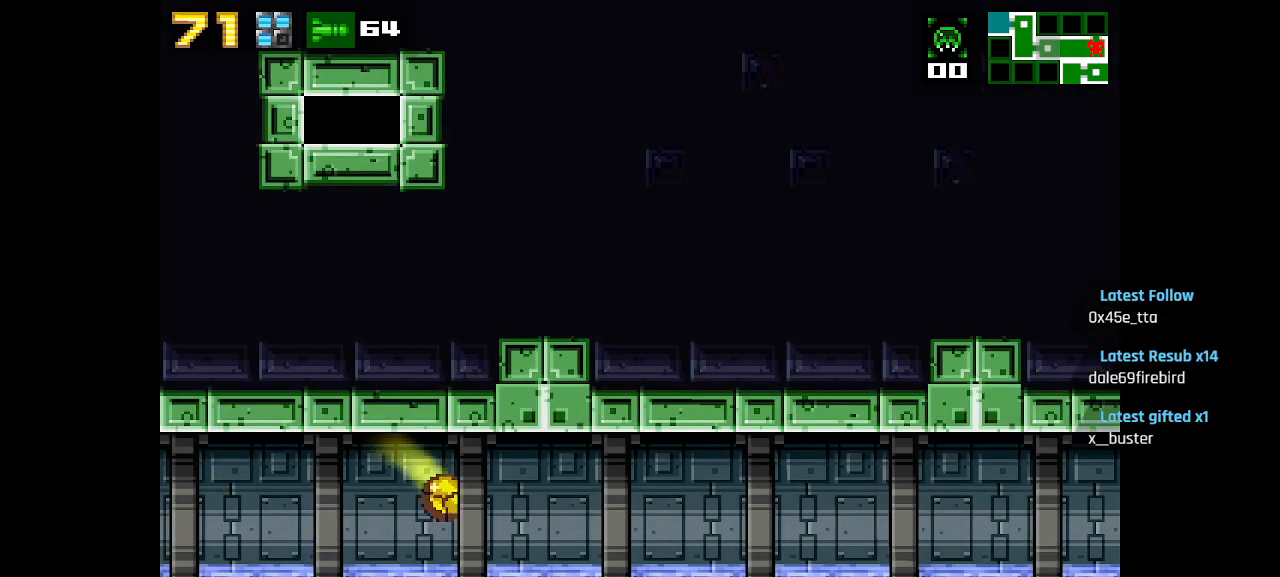
{"buttons": ["CIRCLE"], "left_stick": "center", "right_stick": "center", "events": [[183, "CIRCLE", "down"]]}
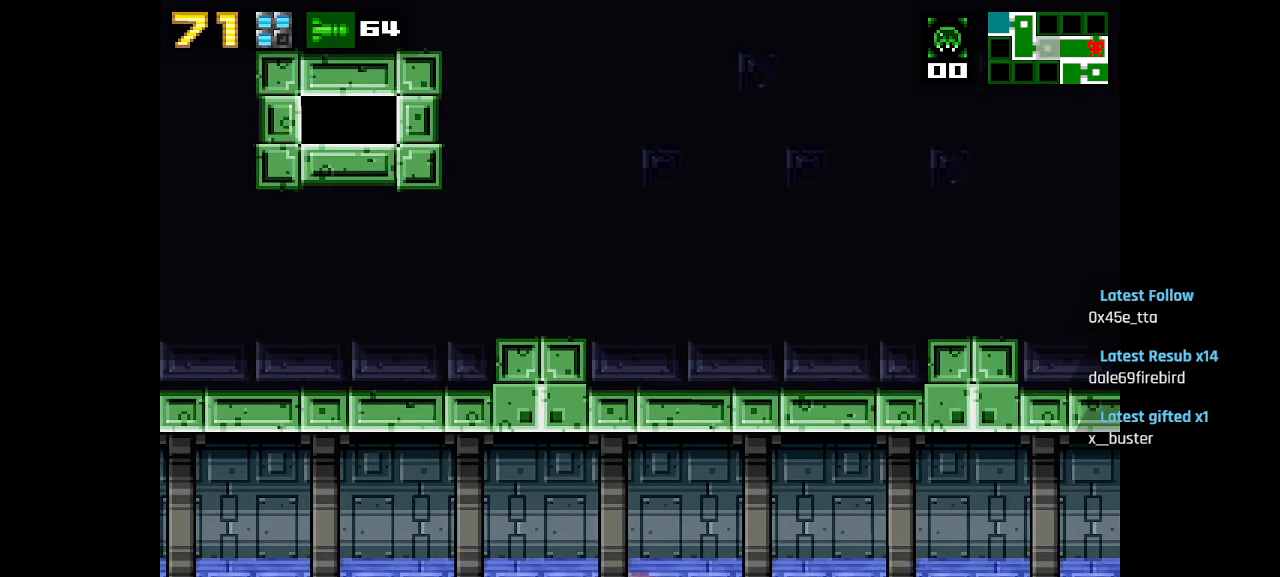
{"buttons": [], "left_stick": "center", "right_stick": "center", "events": [[50, "CIRCLE", "up"], [117, "CIRCLE", "down"], [483, "CIRCLE", "up"]]}
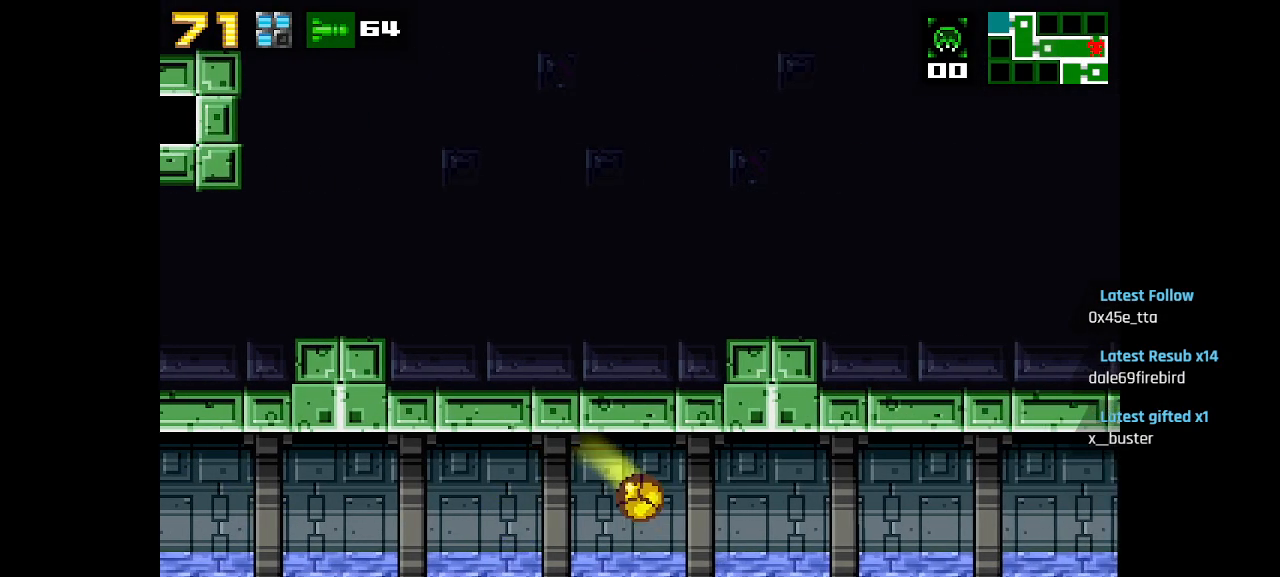
{"buttons": ["CIRCLE"], "left_stick": "center", "right_stick": "center", "events": [[200, "CIRCLE", "down"], [417, "CIRCLE", "up"], [467, "CIRCLE", "down"]]}